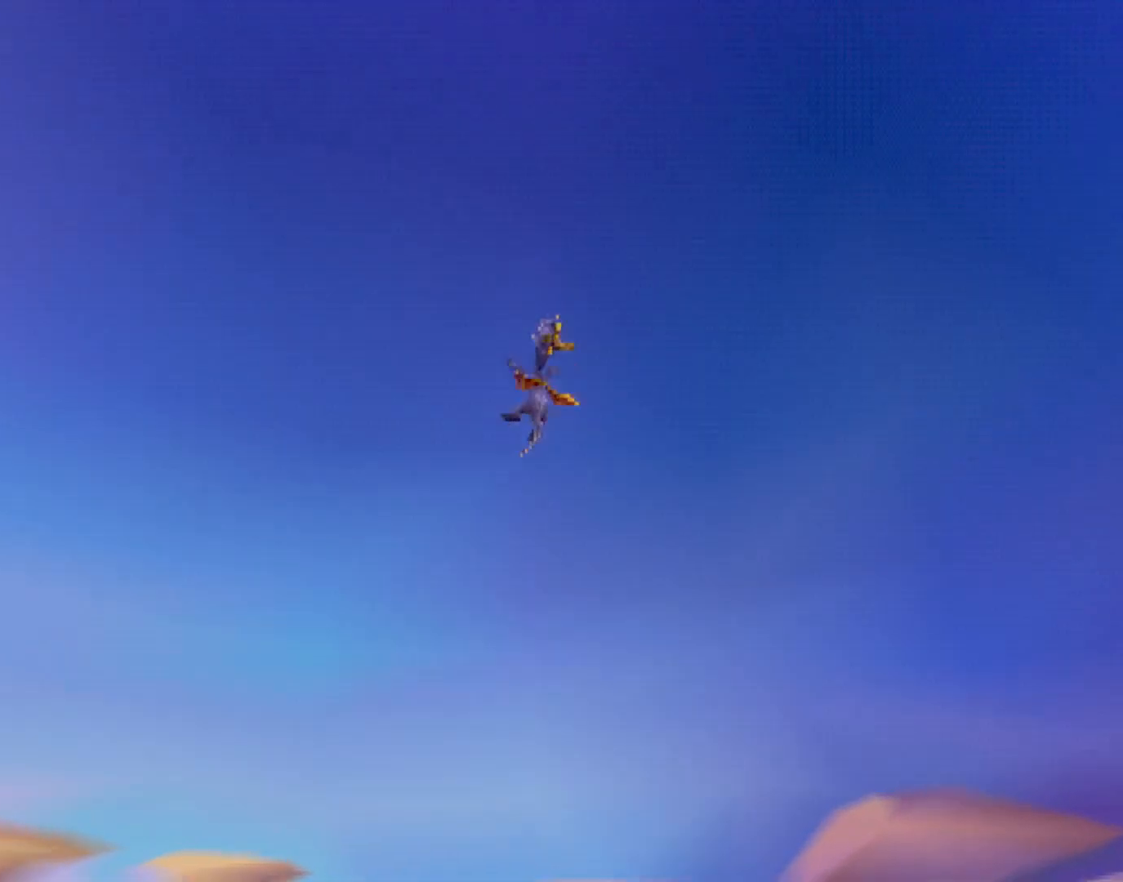
Gameplay with a controller (PlayStation layout); each line is a JSON object with the inputs held at the frame after it. "events" lists button and stick changes between this image and that frame as [ms after this image, input, new state], when the widget could be followed in between. Not read: L3 R3 right_stick.
{"buttons": [], "left_stick": "center", "events": [[317, "CROSS", "down"], [401, "CROSS", "up"]]}
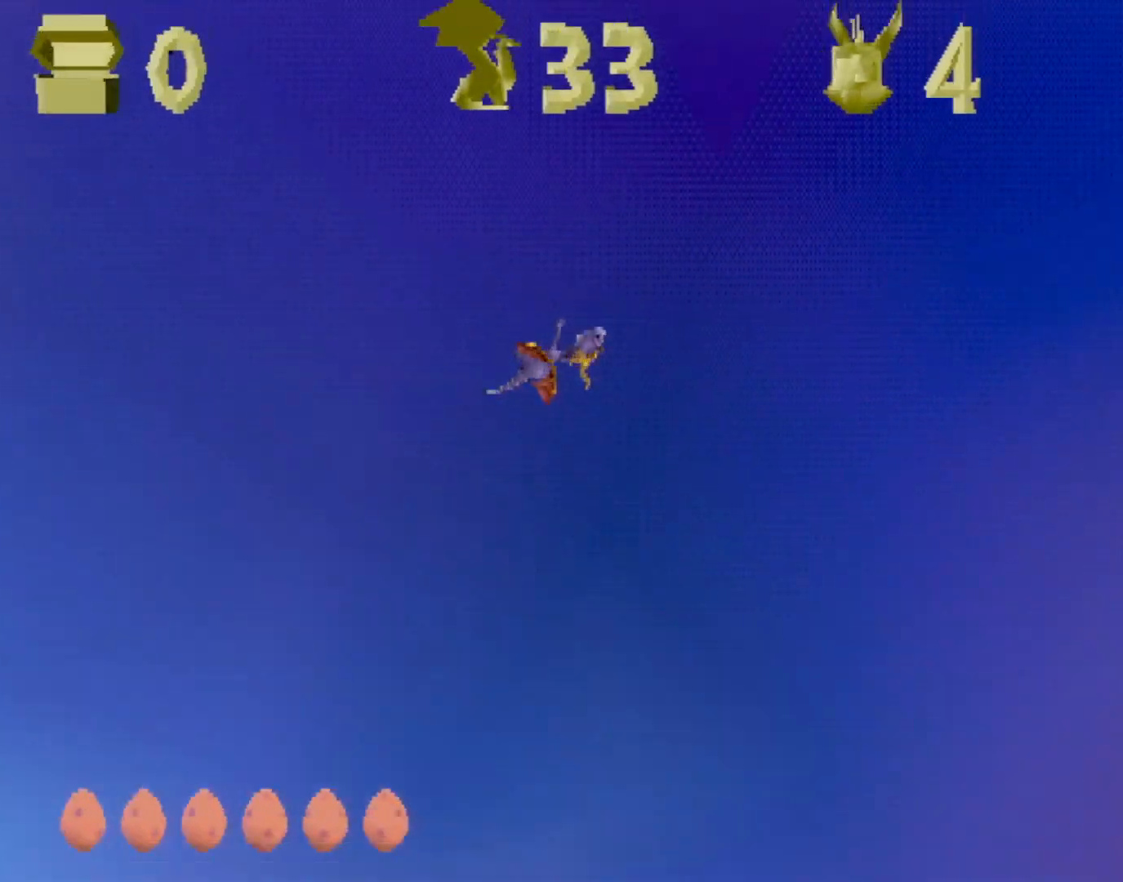
{"buttons": [], "left_stick": "center", "events": [[317, "CROSS", "down"], [434, "CROSS", "up"]]}
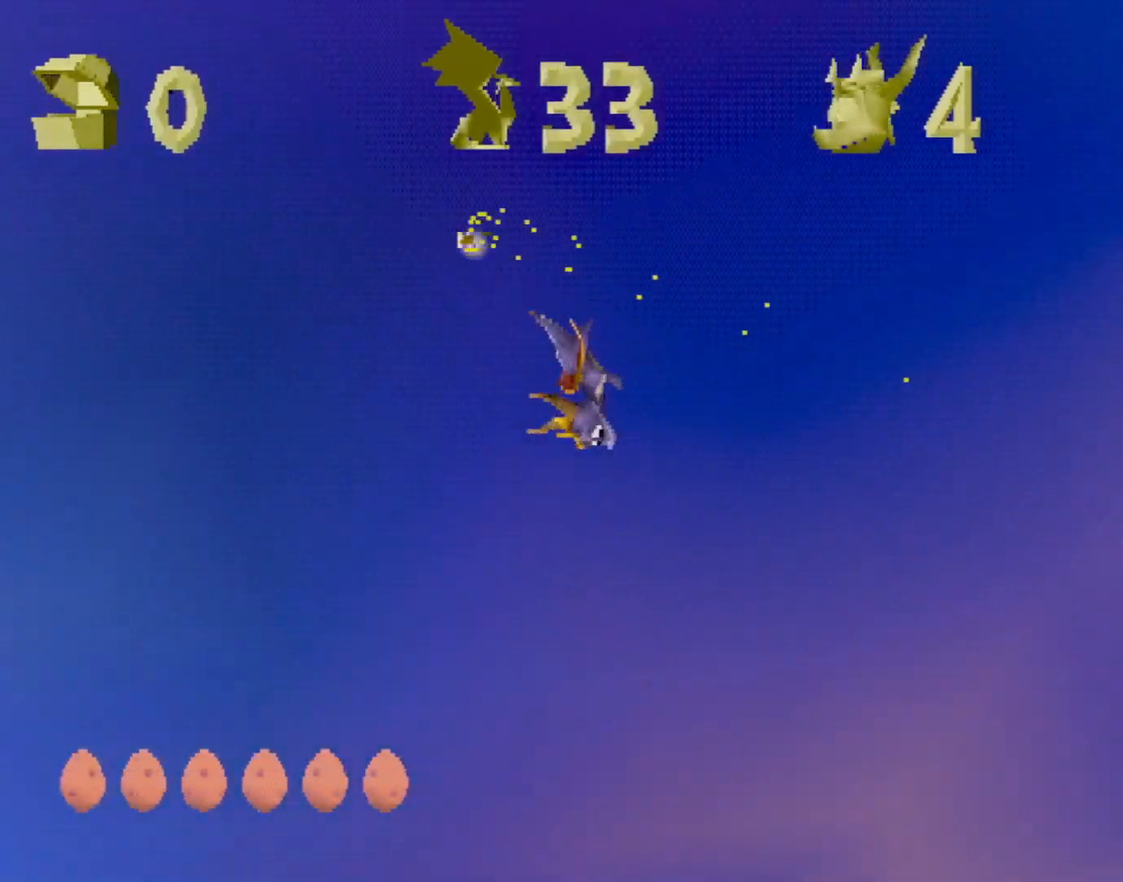
{"buttons": ["CROSS"], "left_stick": "center", "events": [[134, "CROSS", "down"], [234, "CROSS", "up"], [467, "CROSS", "down"]]}
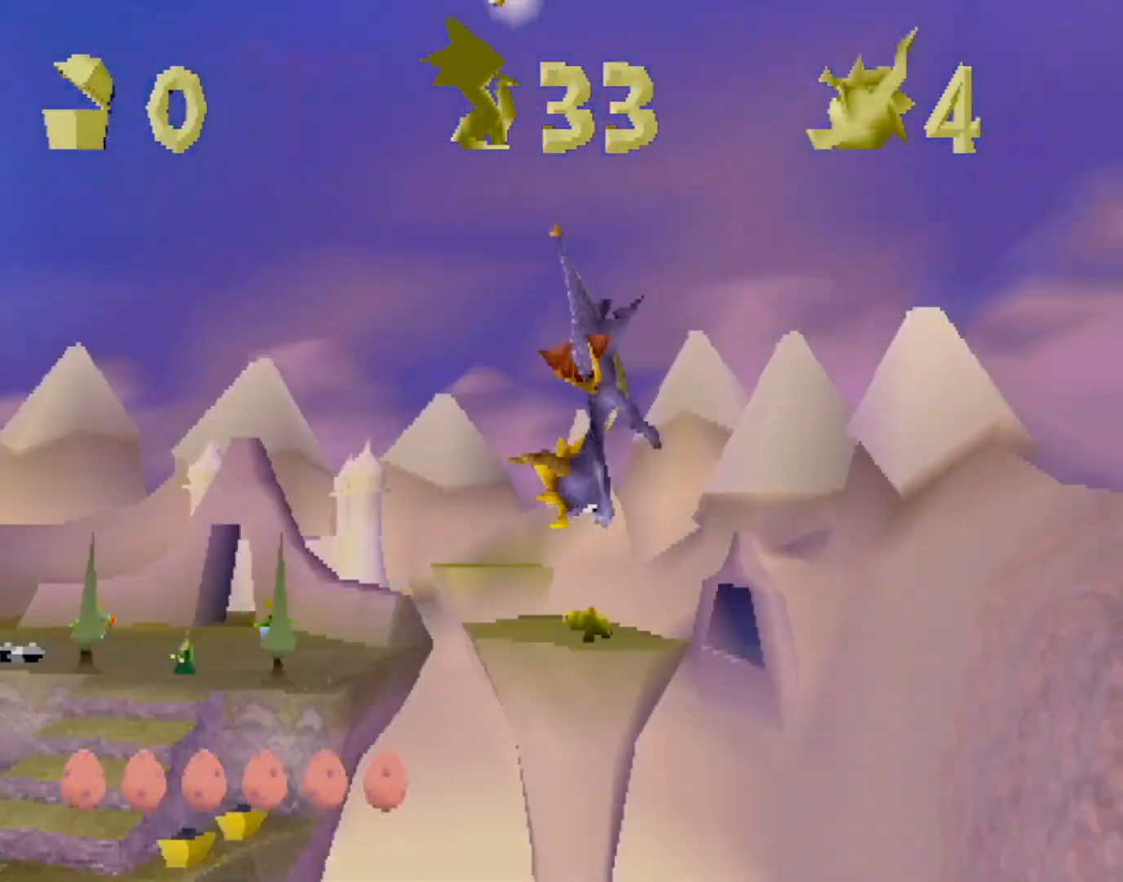
{"buttons": ["L2"], "left_stick": "center", "events": [[16, "CROSS", "up"], [250, "CROSS", "down"], [283, "CROSS", "up"], [467, "L2", "down"]]}
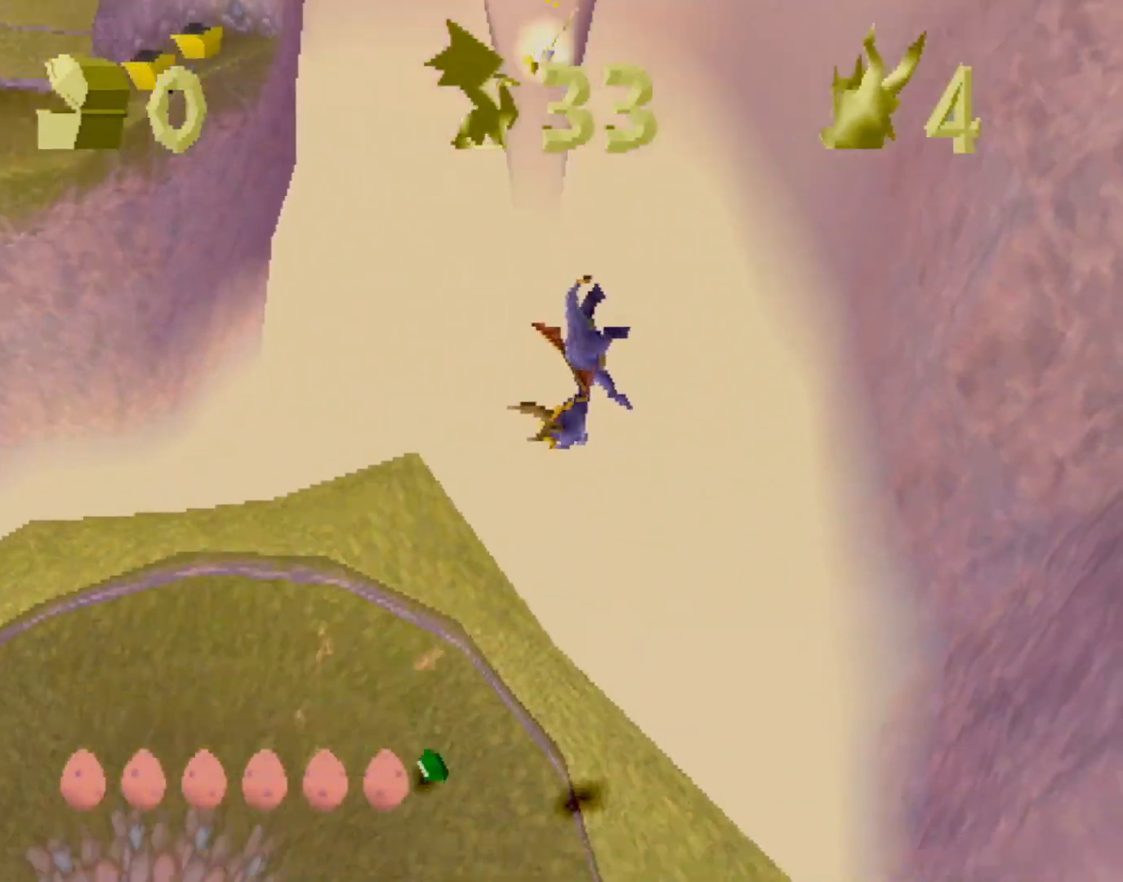
{"buttons": [], "left_stick": "left", "events": [[17, "SQUARE", "down"], [100, "L2", "up"], [317, "R2", "down"], [384, "left_stick", "left"], [401, "SQUARE", "up"], [451, "R2", "up"]]}
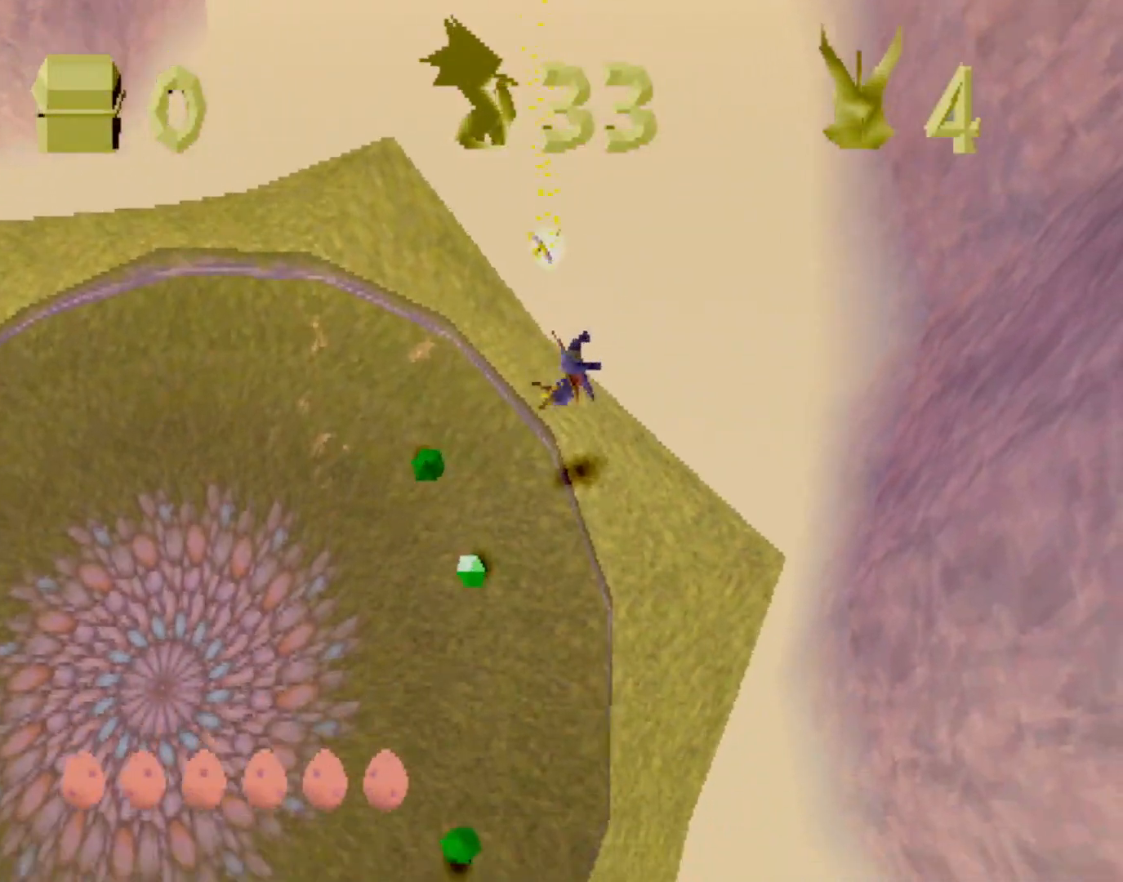
{"buttons": [], "left_stick": "down-left", "events": [[100, "left_stick", "down-left"]]}
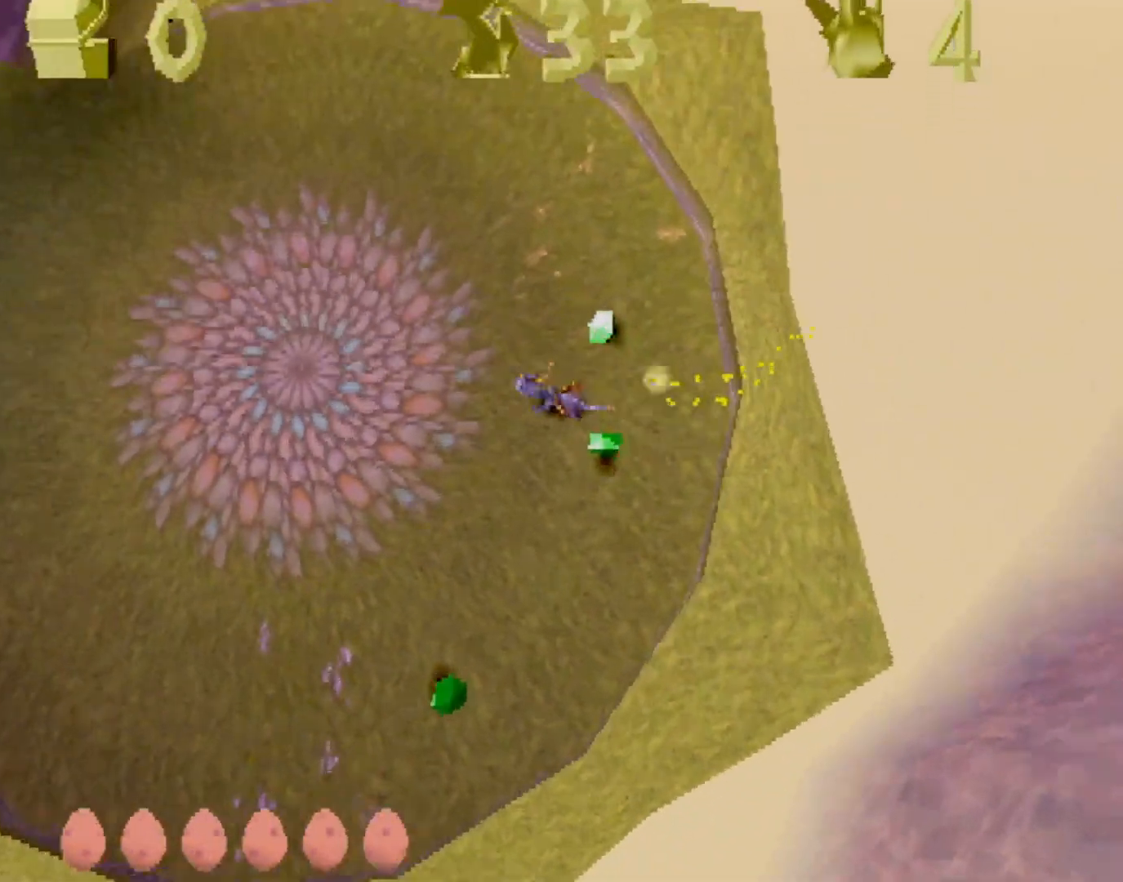
{"buttons": [], "left_stick": "up", "events": [[200, "SQUARE", "down"], [384, "left_stick", "up-left"], [434, "SQUARE", "up"], [434, "left_stick", "up"]]}
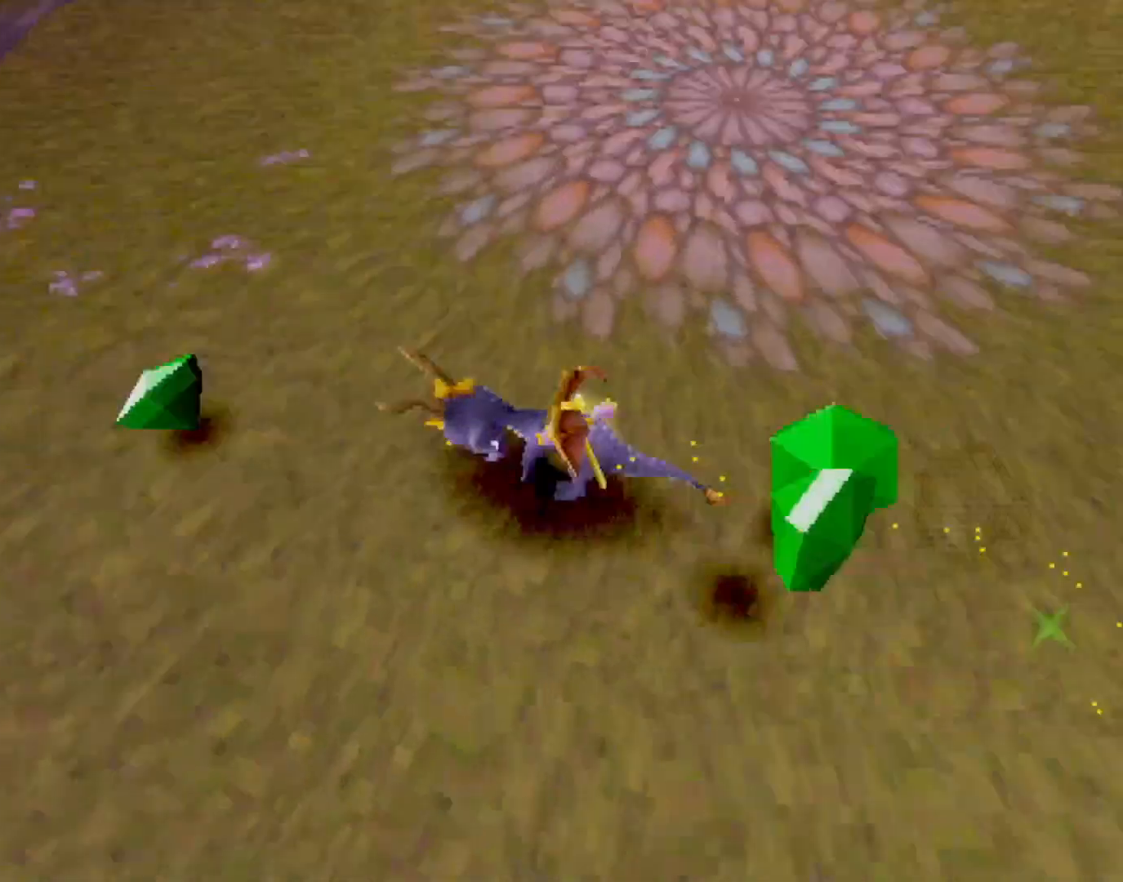
{"buttons": ["SQUARE"], "left_stick": "center", "events": [[33, "CROSS", "down"], [100, "CROSS", "up"], [133, "left_stick", "up-right"], [217, "SQUARE", "down"], [500, "left_stick", "center"]]}
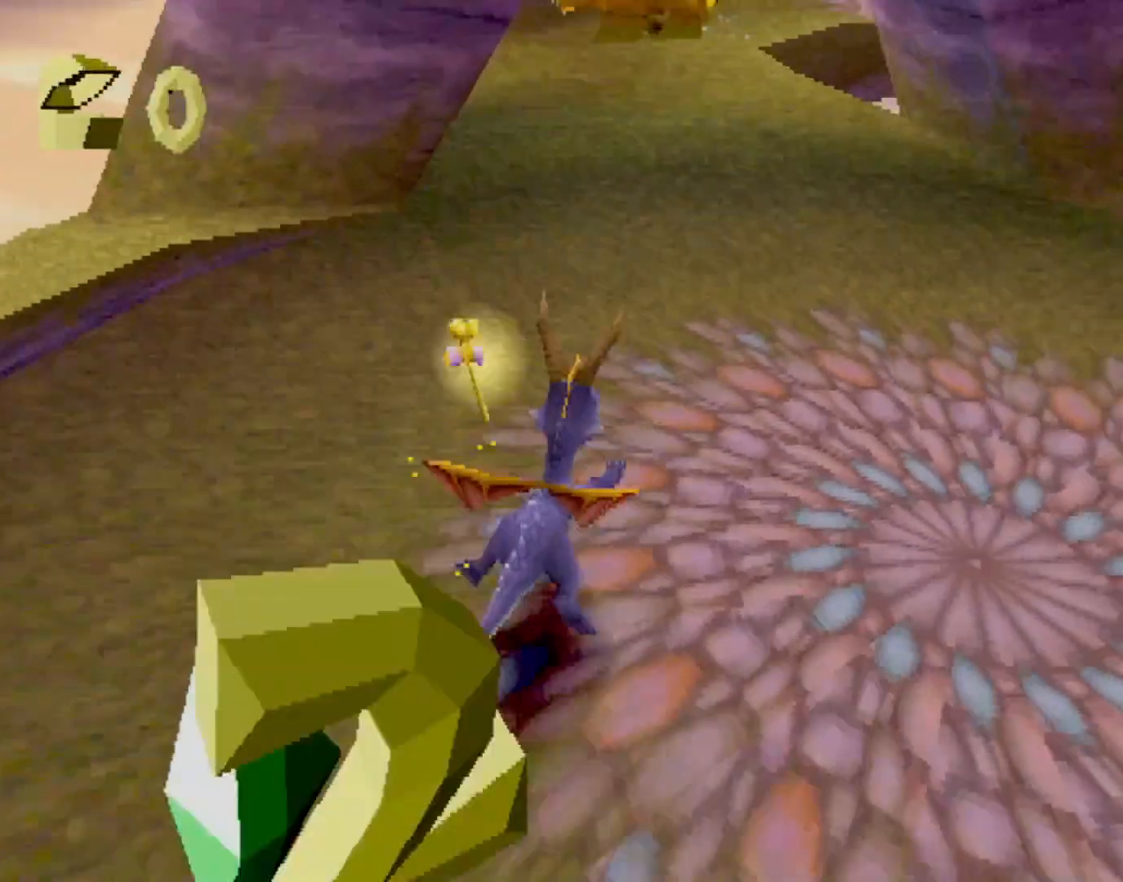
{"buttons": ["SQUARE"], "left_stick": "up", "events": [[150, "left_stick", "left"], [317, "left_stick", "up"]]}
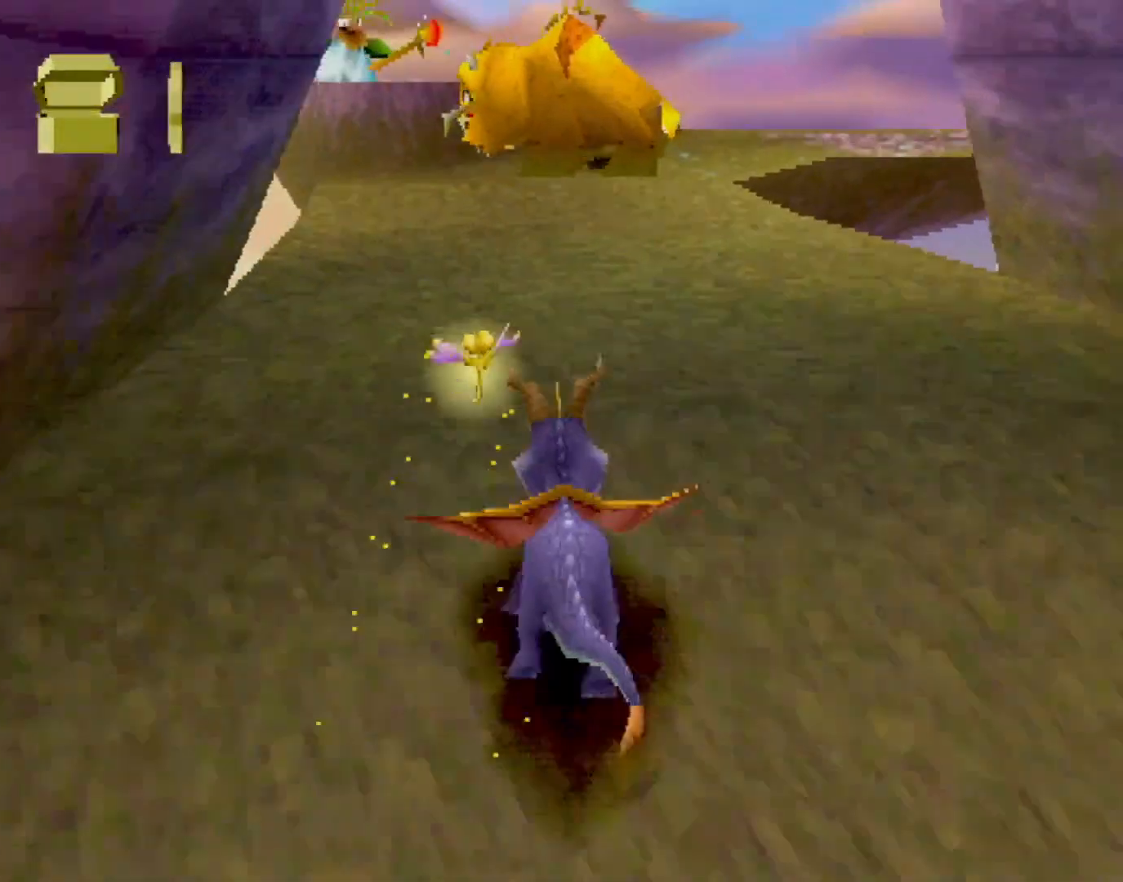
{"buttons": ["SQUARE"], "left_stick": "right", "events": [[67, "CIRCLE", "down"], [67, "SQUARE", "up"], [100, "SQUARE", "down"], [100, "TRIANGLE", "down"], [117, "CIRCLE", "up"], [117, "TRIANGLE", "up"], [133, "left_stick", "center"], [500, "left_stick", "right"]]}
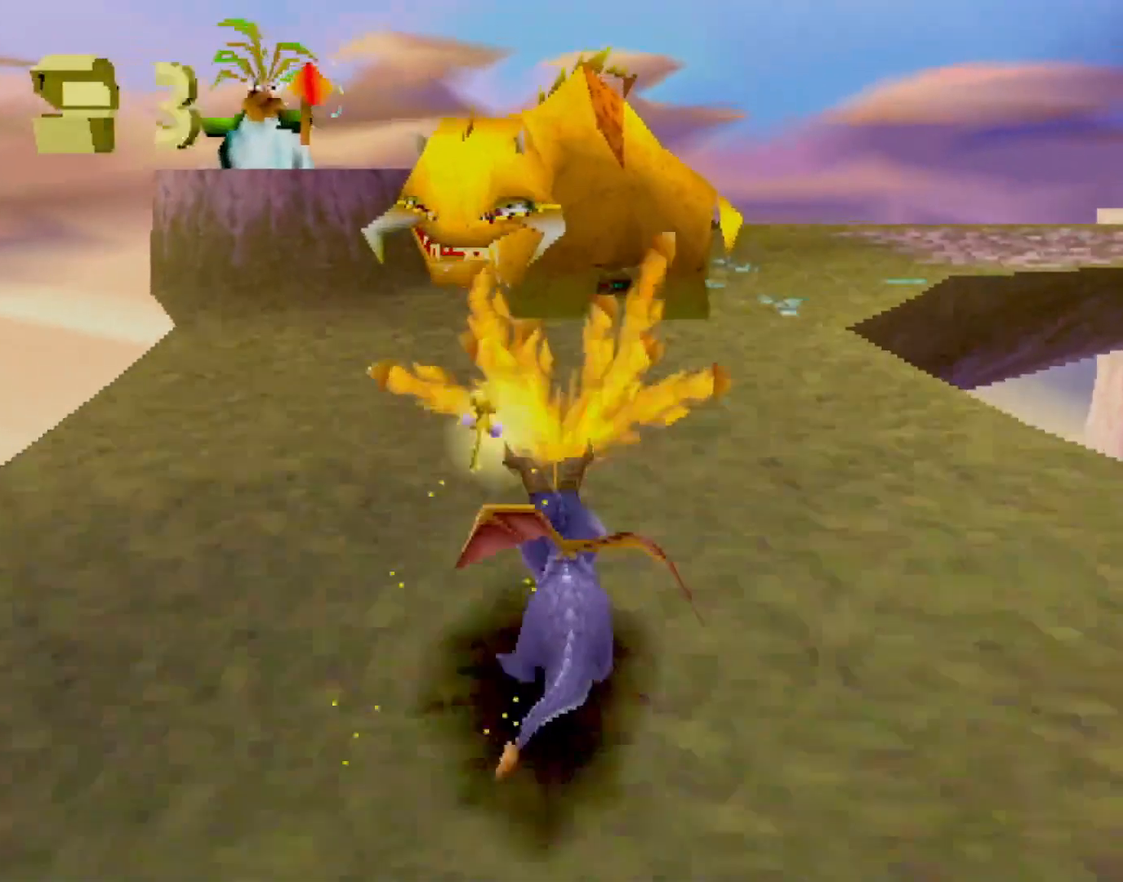
{"buttons": ["CROSS", "R2"], "left_stick": "up", "events": [[150, "left_stick", "up"], [467, "SQUARE", "up"], [501, "CROSS", "down"], [501, "R2", "down"]]}
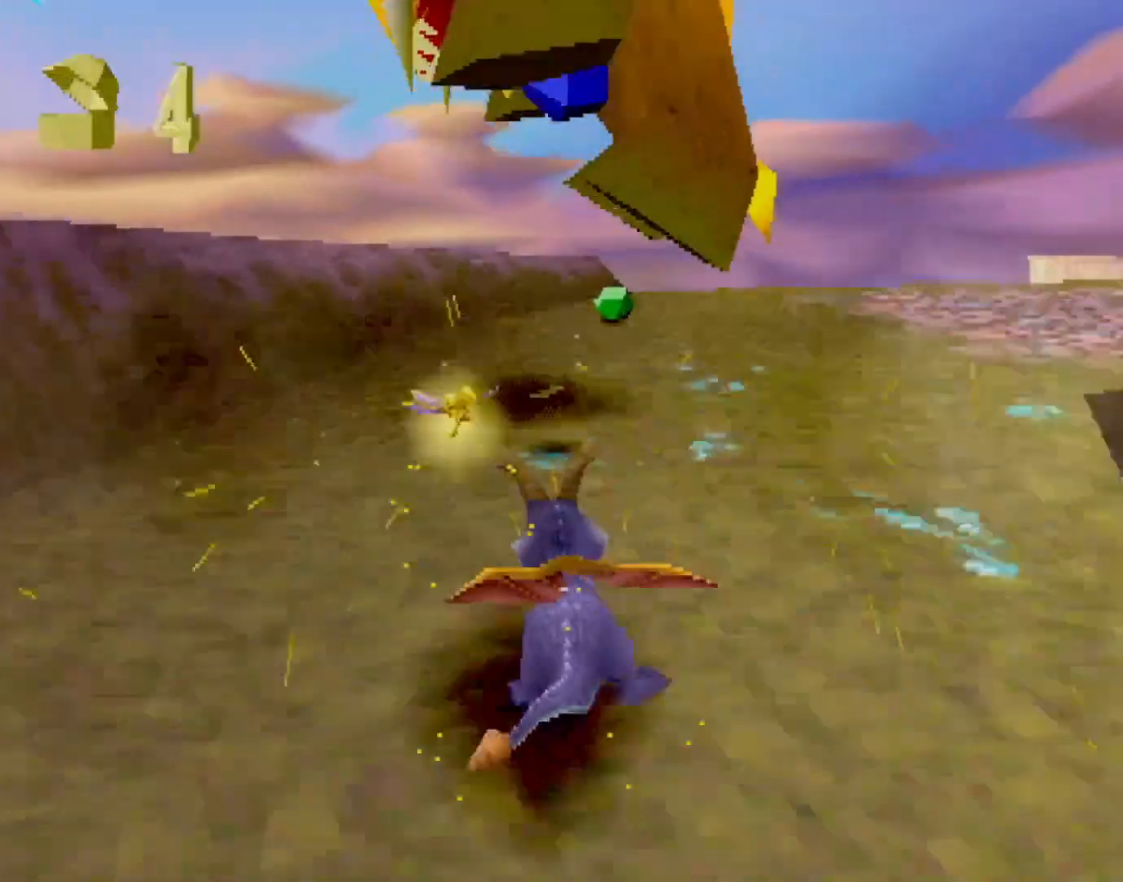
{"buttons": ["SQUARE"], "left_stick": "up-left", "events": [[67, "left_stick", "up-left"], [283, "left_stick", "left"], [400, "R2", "up"], [434, "SQUARE", "down"], [467, "CROSS", "up"], [500, "left_stick", "up-left"]]}
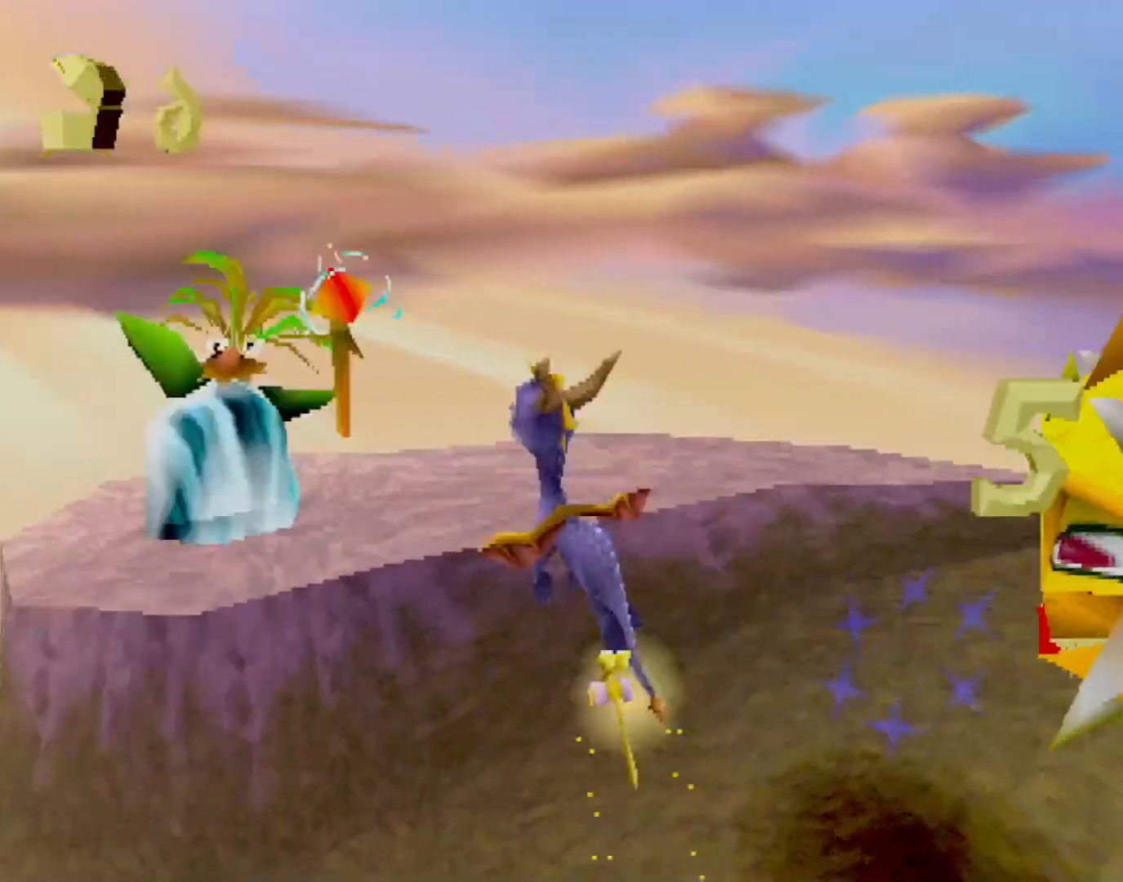
{"buttons": ["L2"], "left_stick": "down-right", "events": [[34, "left_stick", "left"], [50, "left_stick", "up-right"], [200, "L2", "down"], [217, "SQUARE", "up"], [284, "CROSS", "down"], [334, "CROSS", "up"], [401, "left_stick", "down-right"]]}
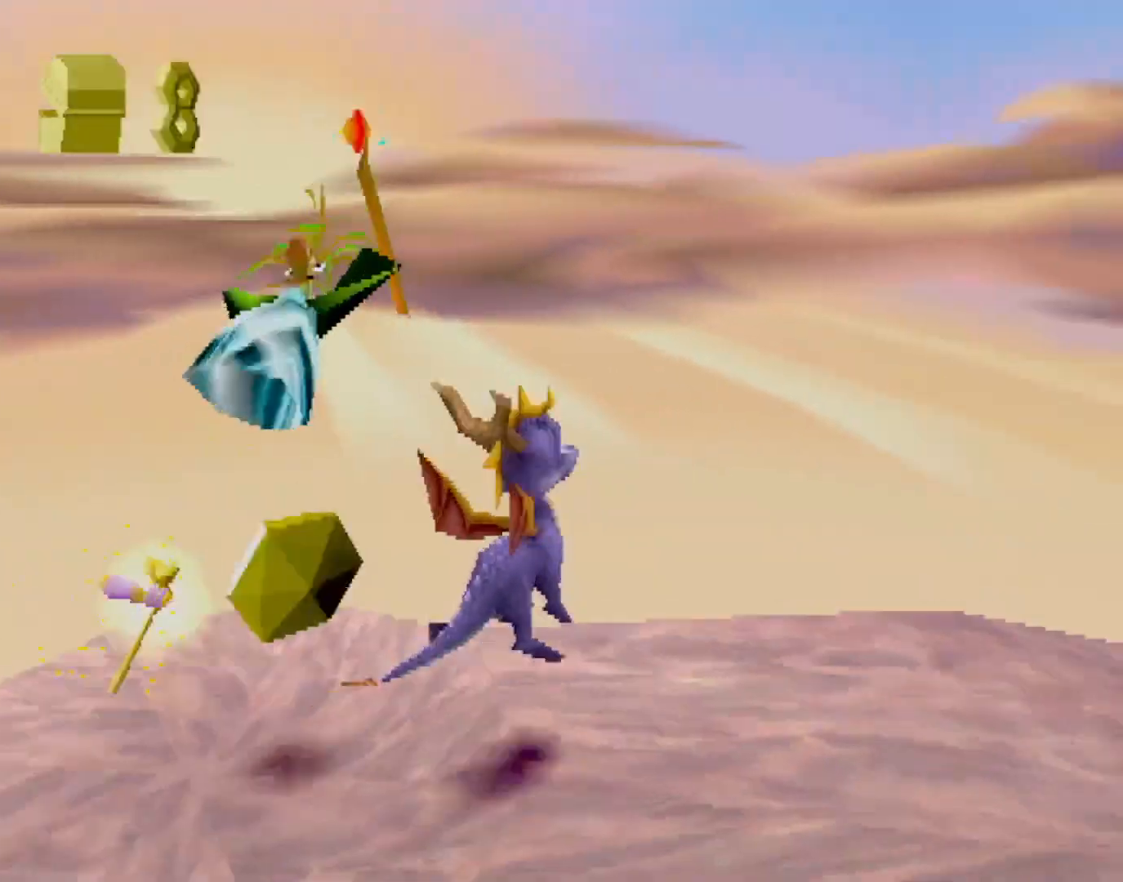
{"buttons": [], "left_stick": "up", "events": [[83, "SQUARE", "down"], [167, "SQUARE", "up"], [217, "L2", "up"], [233, "left_stick", "right"], [383, "left_stick", "up"]]}
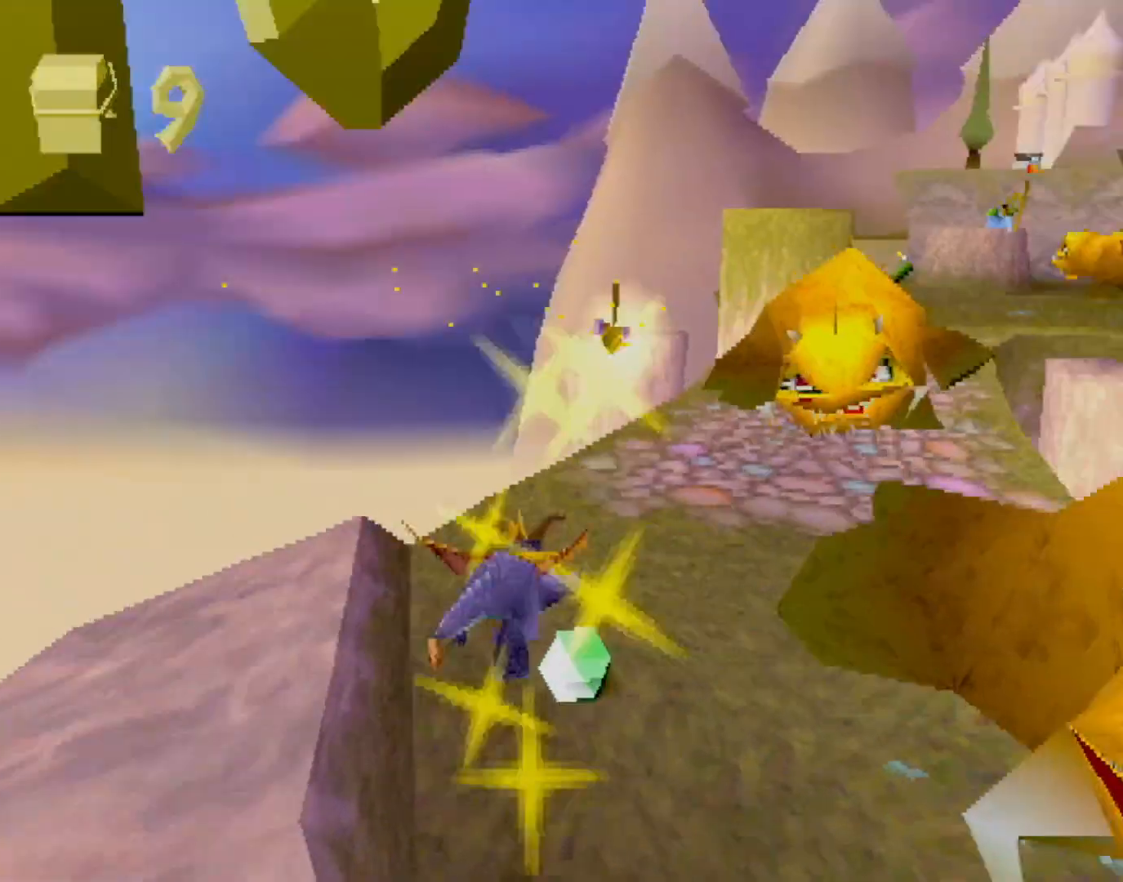
{"buttons": ["SQUARE"], "left_stick": "up-right", "events": [[167, "CIRCLE", "down"], [184, "left_stick", "up-right"], [251, "CIRCLE", "up"], [251, "SQUARE", "down"]]}
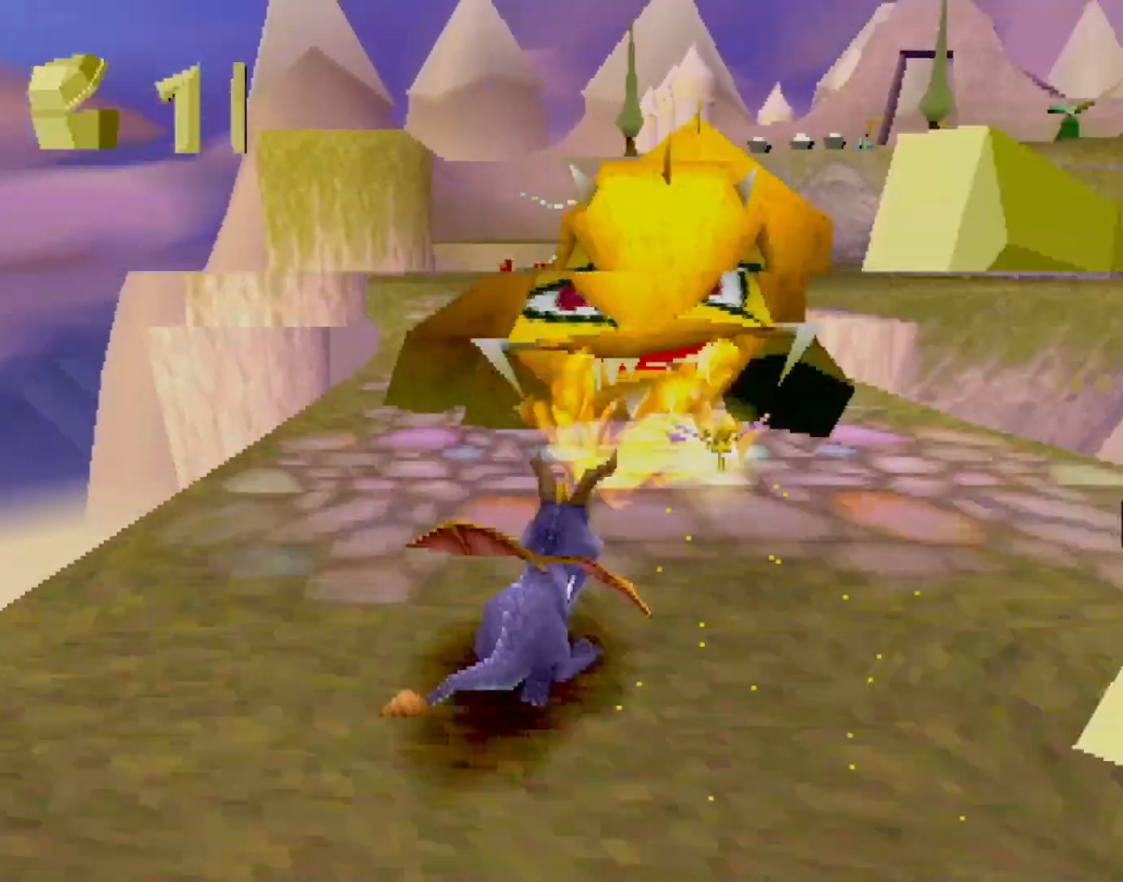
{"buttons": ["R2"], "left_stick": "up-left", "events": [[117, "SQUARE", "up"], [117, "left_stick", "up"], [150, "R2", "down"], [167, "CROSS", "down"], [217, "CROSS", "up"], [333, "left_stick", "up-left"]]}
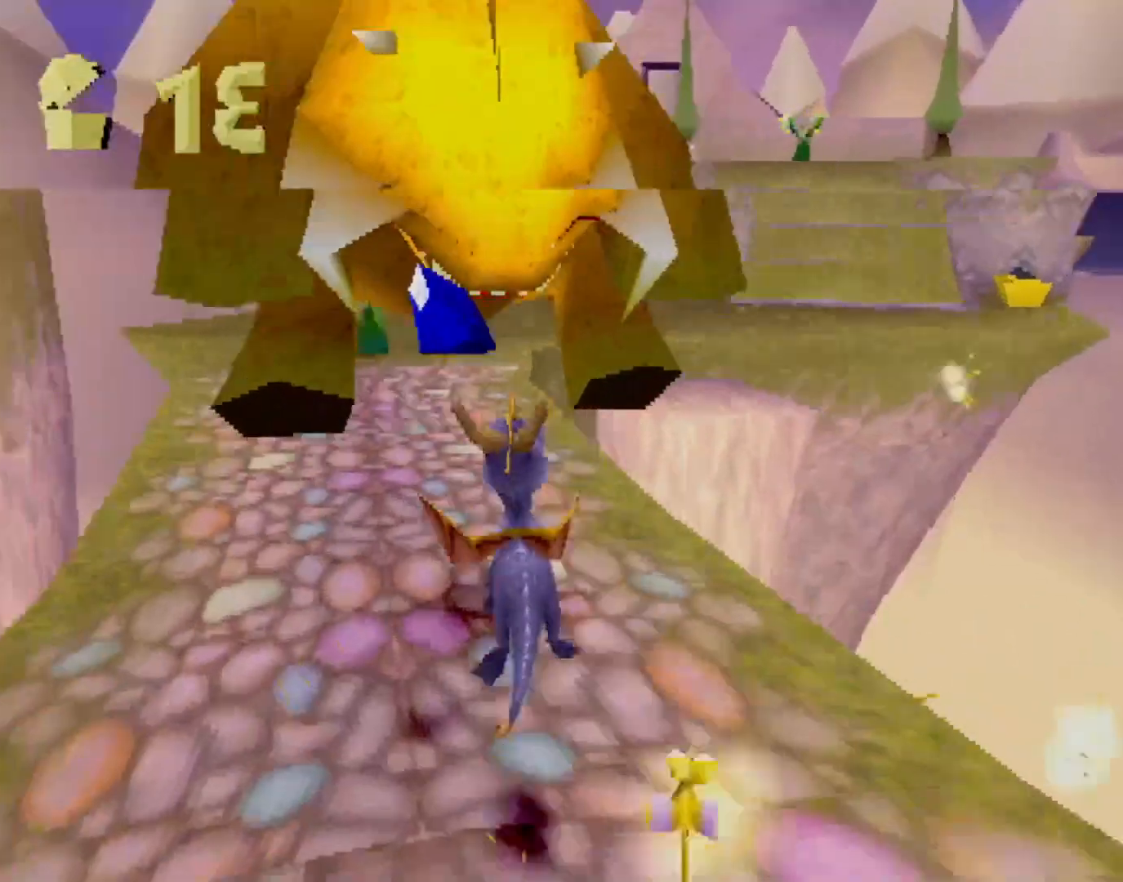
{"buttons": ["CROSS", "SQUARE"], "left_stick": "up-left", "events": [[50, "R2", "up"], [84, "SQUARE", "down"], [267, "left_stick", "up-right"], [417, "left_stick", "up-left"], [501, "CROSS", "down"]]}
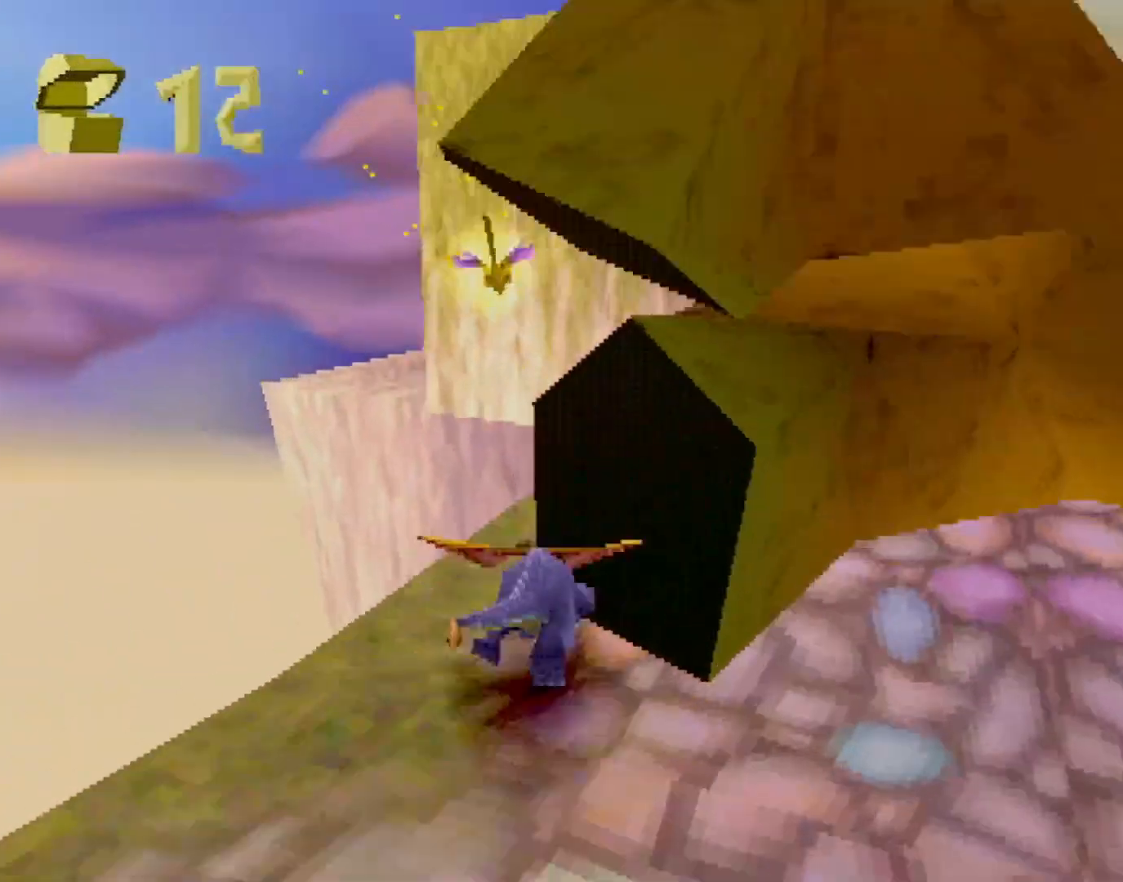
{"buttons": ["SQUARE"], "left_stick": "up-right", "events": [[83, "left_stick", "up-right"], [117, "CROSS", "up"]]}
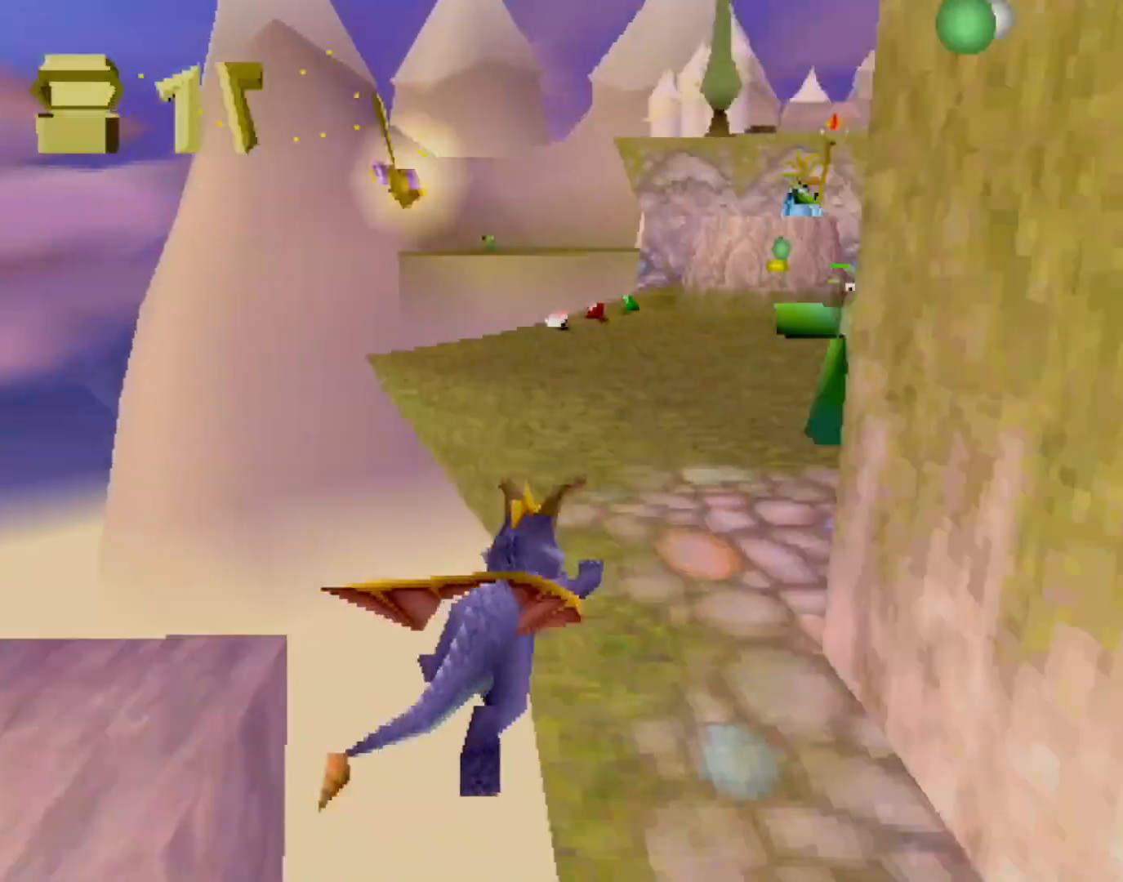
{"buttons": ["SQUARE"], "left_stick": "left", "events": [[17, "CROSS", "down"], [167, "left_stick", "center"], [384, "left_stick", "left"], [417, "CROSS", "up"]]}
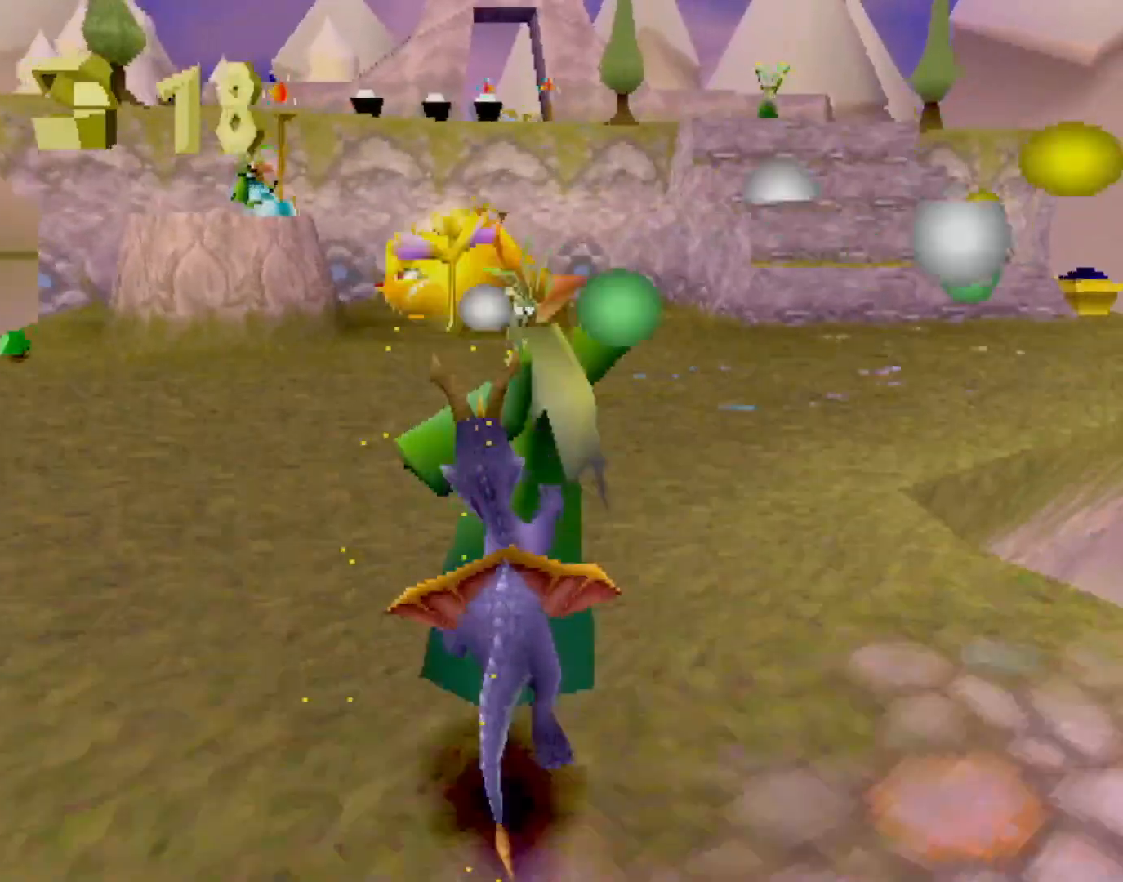
{"buttons": ["SQUARE"], "left_stick": "center", "events": [[100, "left_stick", "up-left"], [283, "left_stick", "center"]]}
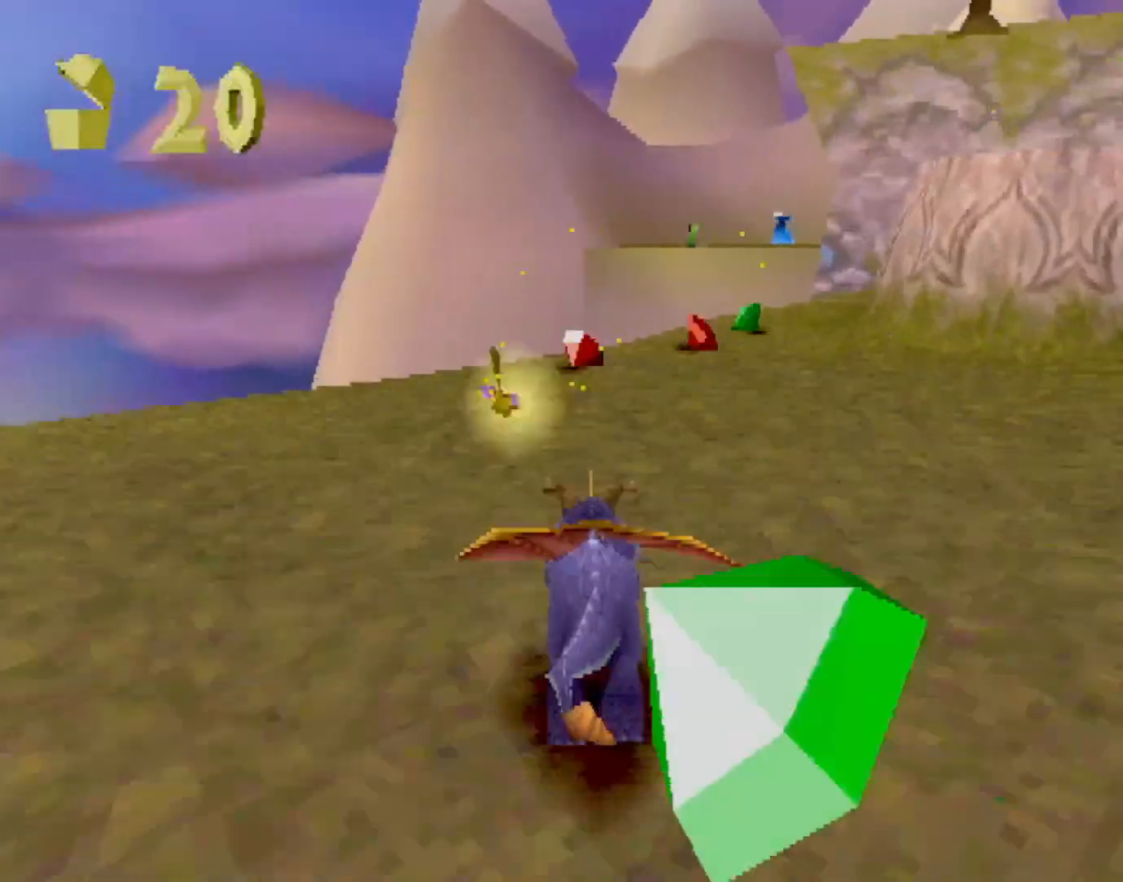
{"buttons": ["SQUARE"], "left_stick": "right", "events": [[117, "left_stick", "right"], [234, "left_stick", "center"], [317, "left_stick", "right"]]}
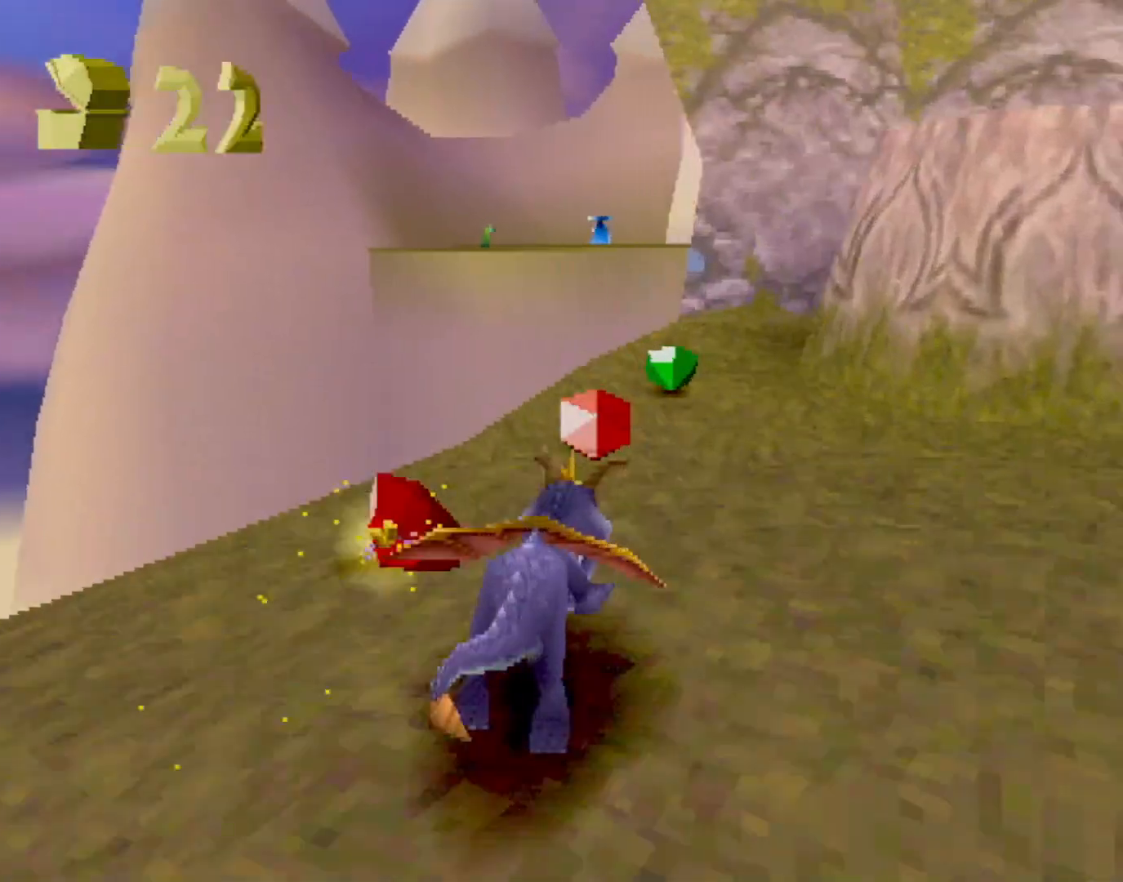
{"buttons": ["SQUARE"], "left_stick": "right", "events": [[200, "SQUARE", "up"], [250, "CIRCLE", "down"], [317, "CIRCLE", "up"], [367, "SQUARE", "down"]]}
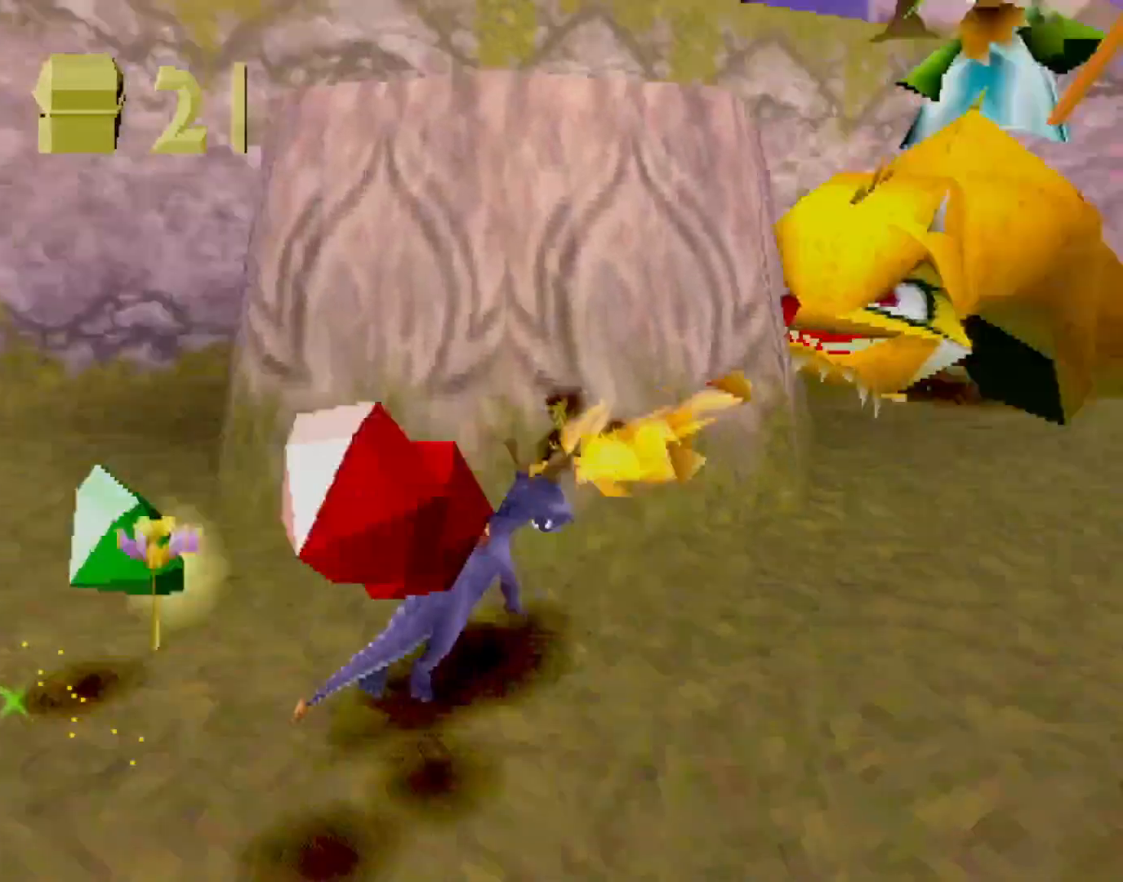
{"buttons": [], "left_stick": "up", "events": [[33, "left_stick", "up"], [83, "left_stick", "up-left"], [133, "SQUARE", "up"], [200, "CROSS", "down"], [200, "R2", "down"], [216, "left_stick", "up"], [283, "CROSS", "up"], [417, "R2", "up"]]}
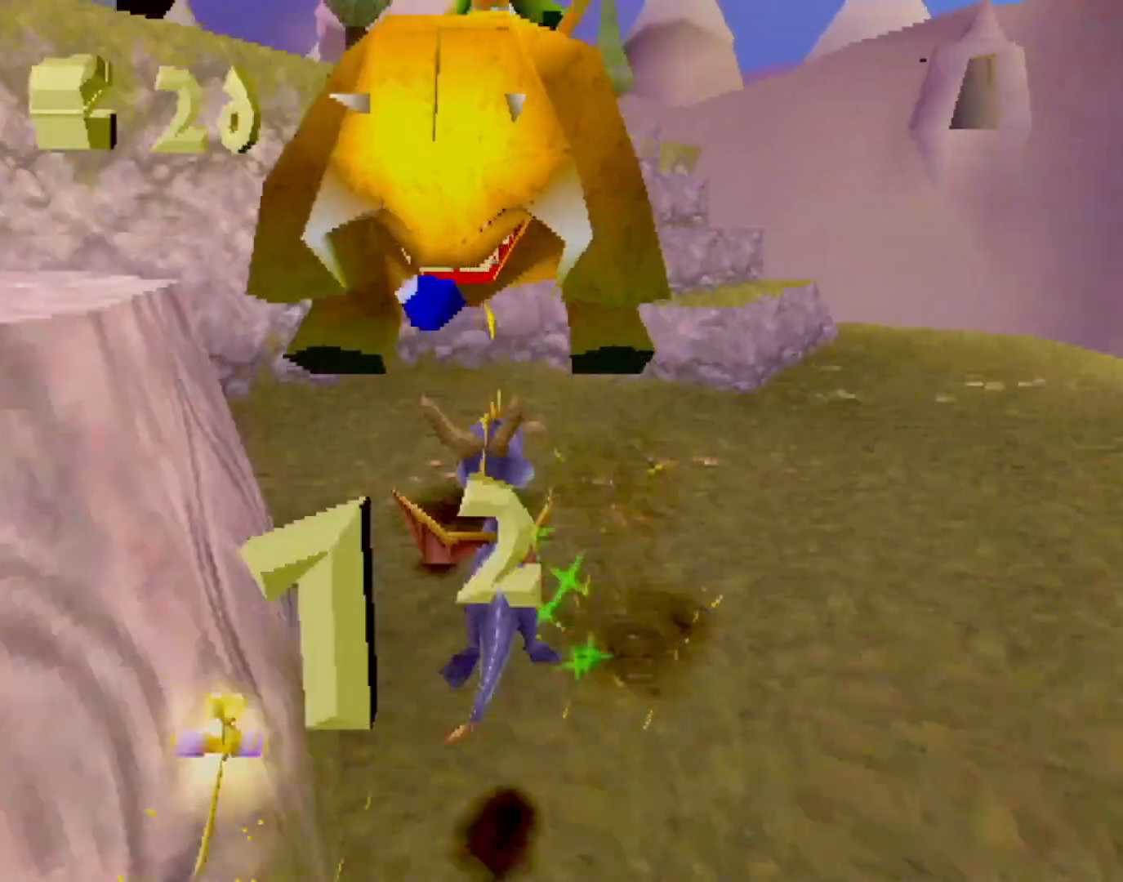
{"buttons": [], "left_stick": "up-right", "events": [[350, "left_stick", "up-right"]]}
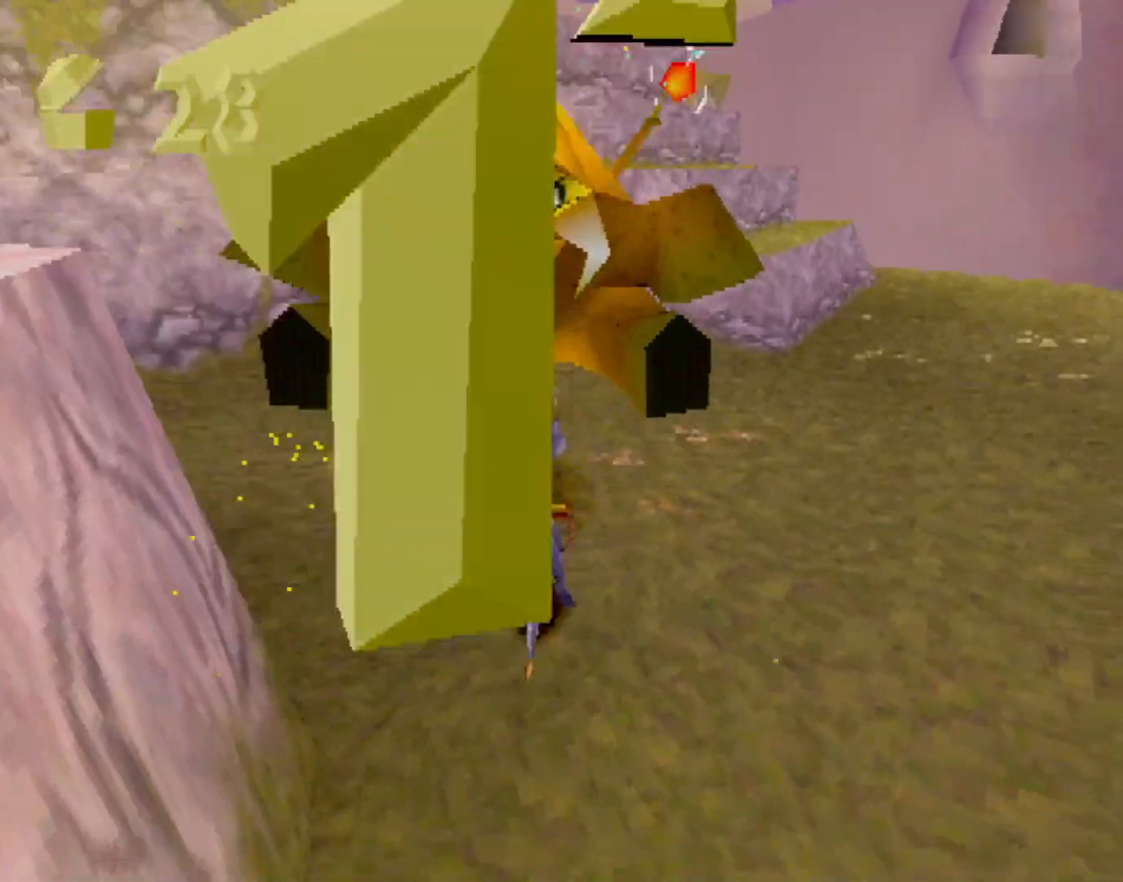
{"buttons": ["SQUARE"], "left_stick": "center", "events": [[33, "left_stick", "up"], [166, "left_stick", "up-left"], [233, "SQUARE", "down"], [450, "left_stick", "center"]]}
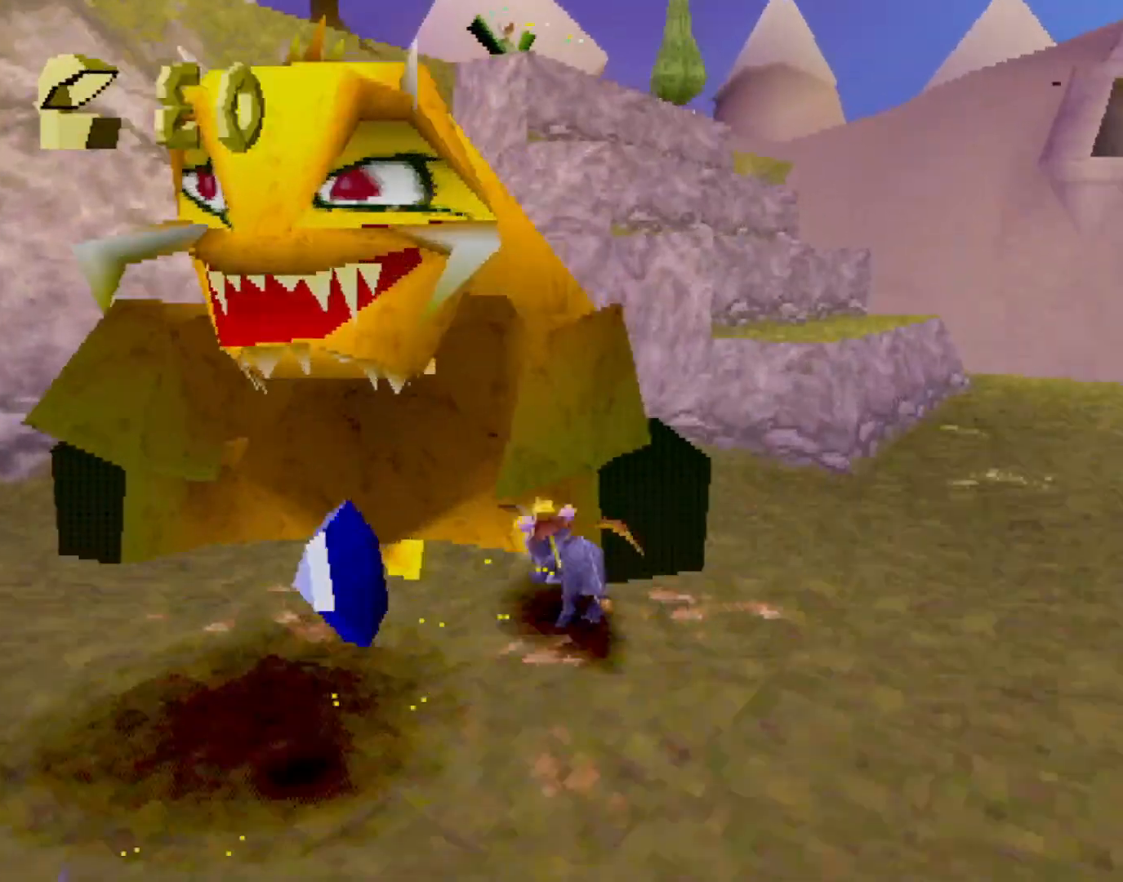
{"buttons": ["CROSS", "L2"], "left_stick": "right", "events": [[33, "left_stick", "right"], [200, "L2", "down"], [217, "SQUARE", "up"], [250, "CROSS", "down"]]}
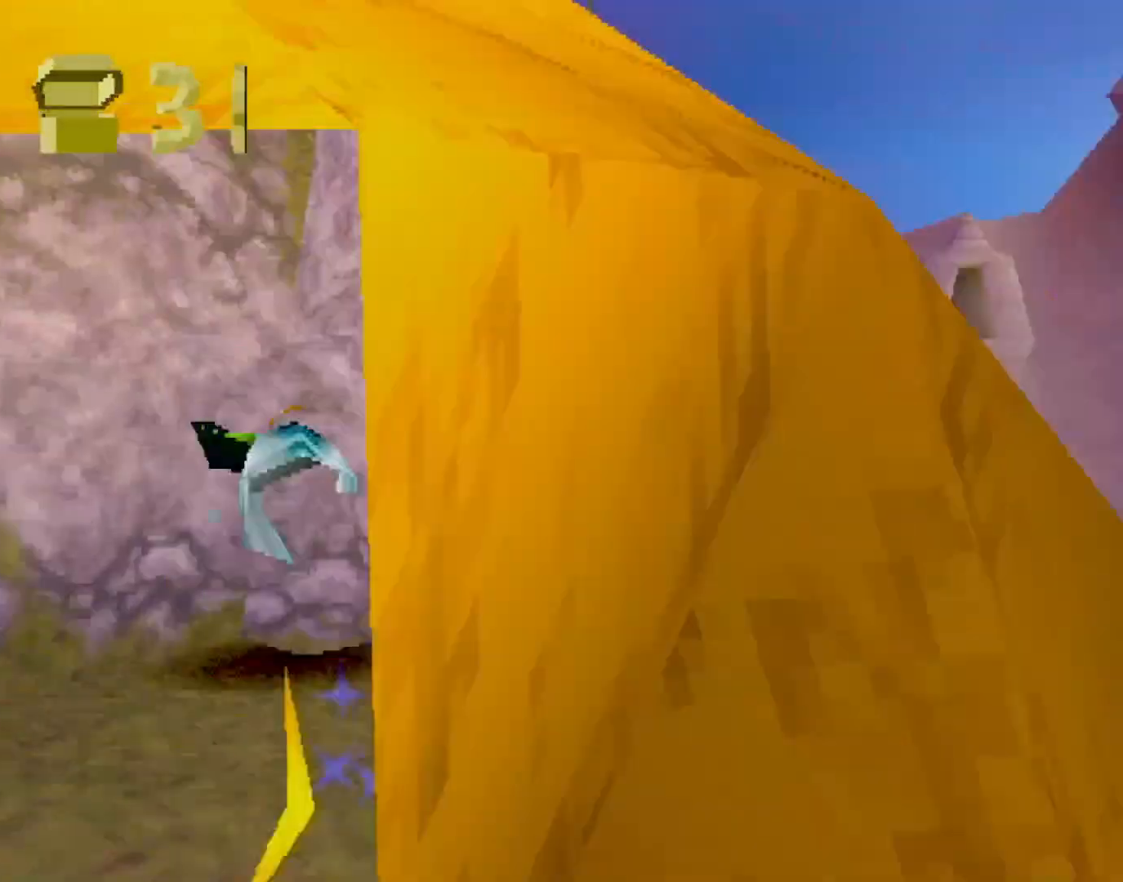
{"buttons": ["SQUARE"], "left_stick": "center", "events": [[100, "CROSS", "up"], [100, "L2", "up"], [100, "SQUARE", "down"], [133, "left_stick", "up"], [233, "left_stick", "up-left"], [250, "CROSS", "down"], [350, "CROSS", "up"], [383, "left_stick", "center"]]}
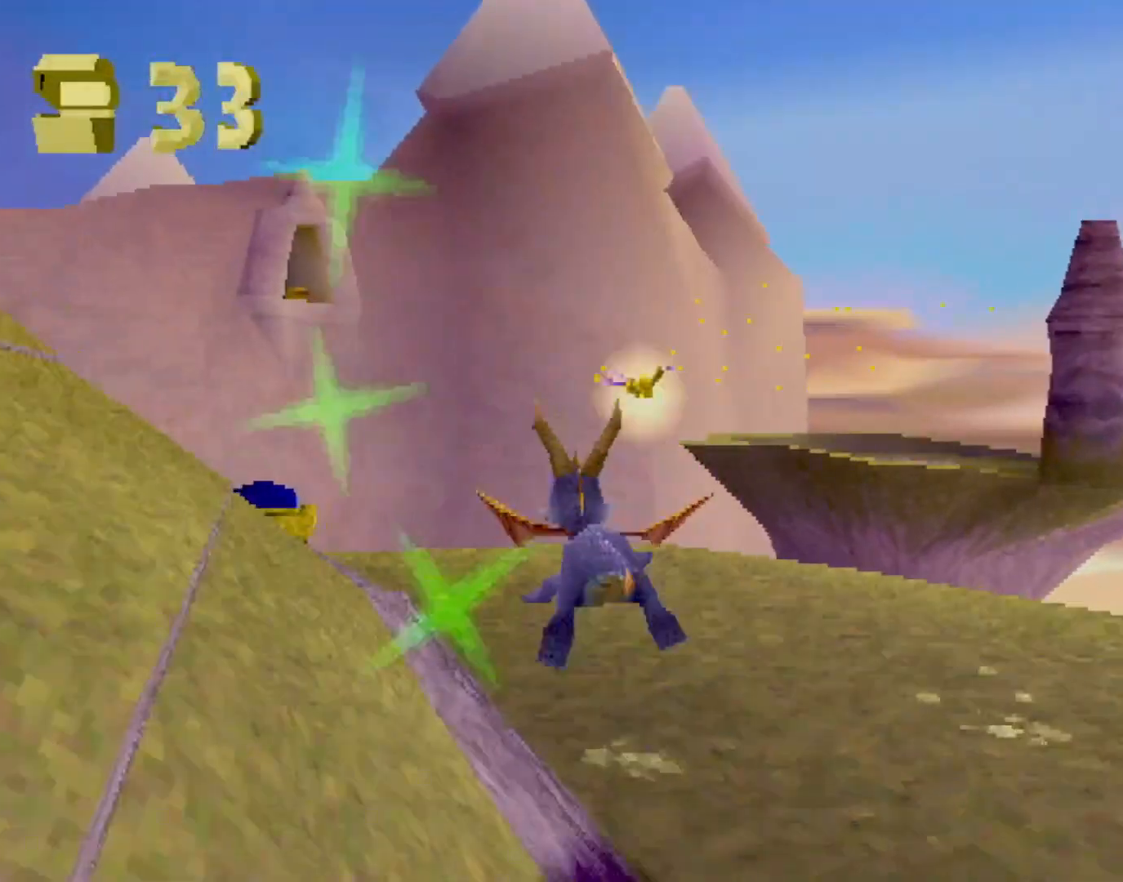
{"buttons": ["CROSS"], "left_stick": "up-left", "events": [[134, "left_stick", "up-left"], [234, "left_stick", "center"], [284, "left_stick", "up-left"], [451, "SQUARE", "up"], [501, "CROSS", "down"]]}
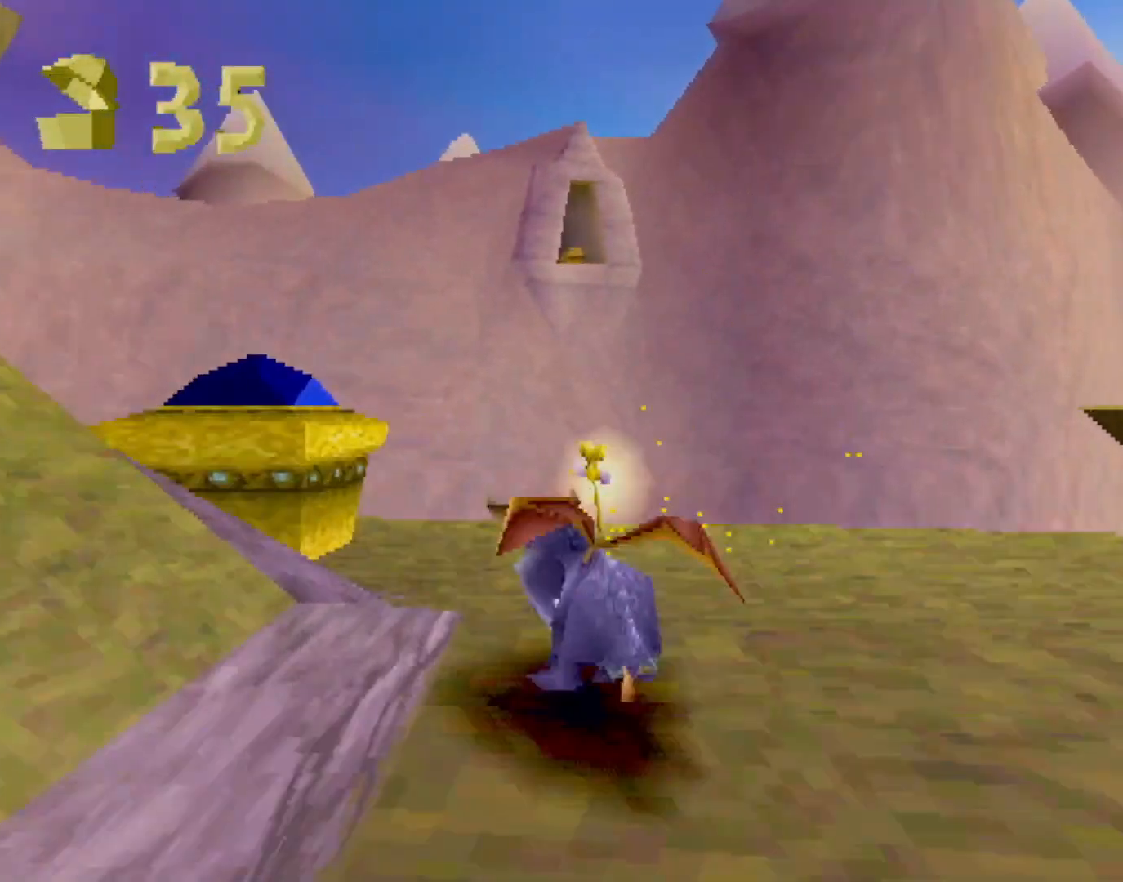
{"buttons": ["R2"], "left_stick": "center", "events": [[33, "R2", "down"], [66, "CIRCLE", "down"], [83, "CROSS", "up"], [116, "CIRCLE", "up"], [283, "left_stick", "center"]]}
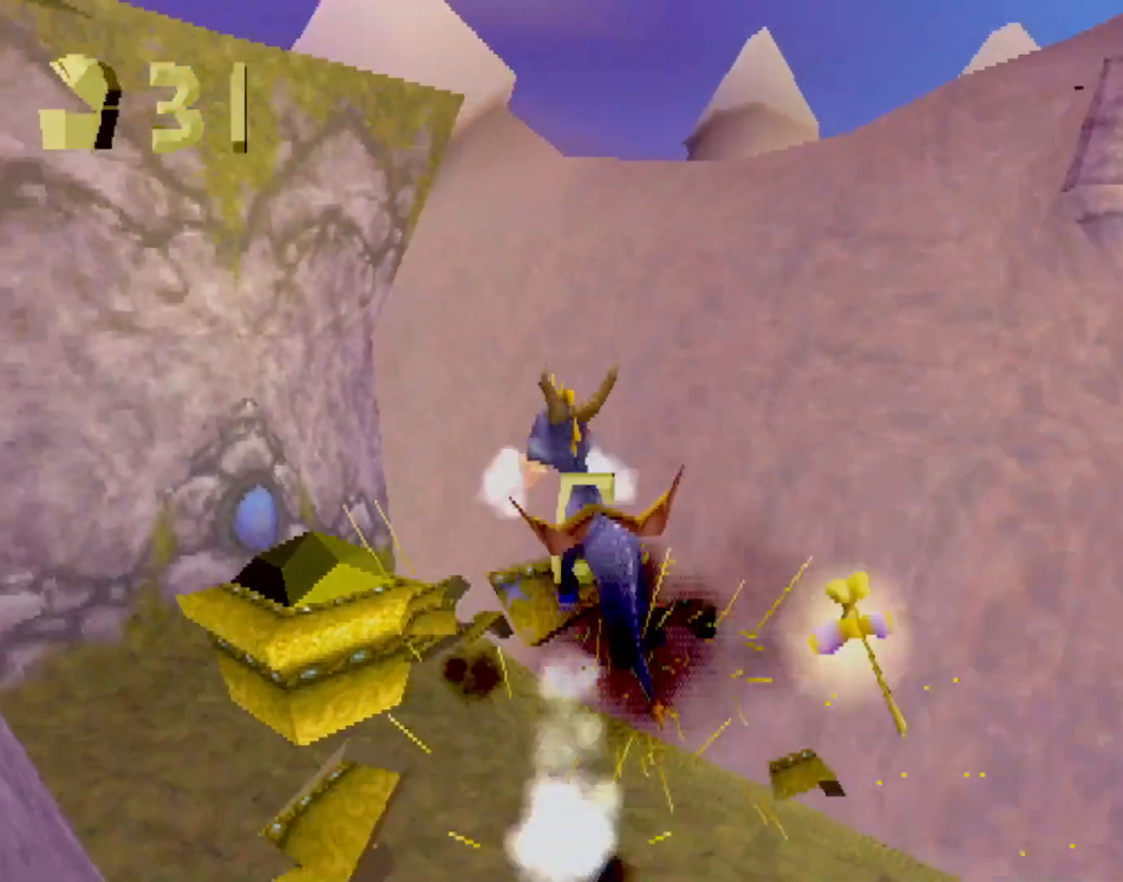
{"buttons": ["R2"], "left_stick": "up", "events": [[167, "left_stick", "up-left"], [267, "left_stick", "up"], [317, "CROSS", "down"], [384, "CIRCLE", "down"], [384, "CROSS", "up"], [434, "CIRCLE", "up"]]}